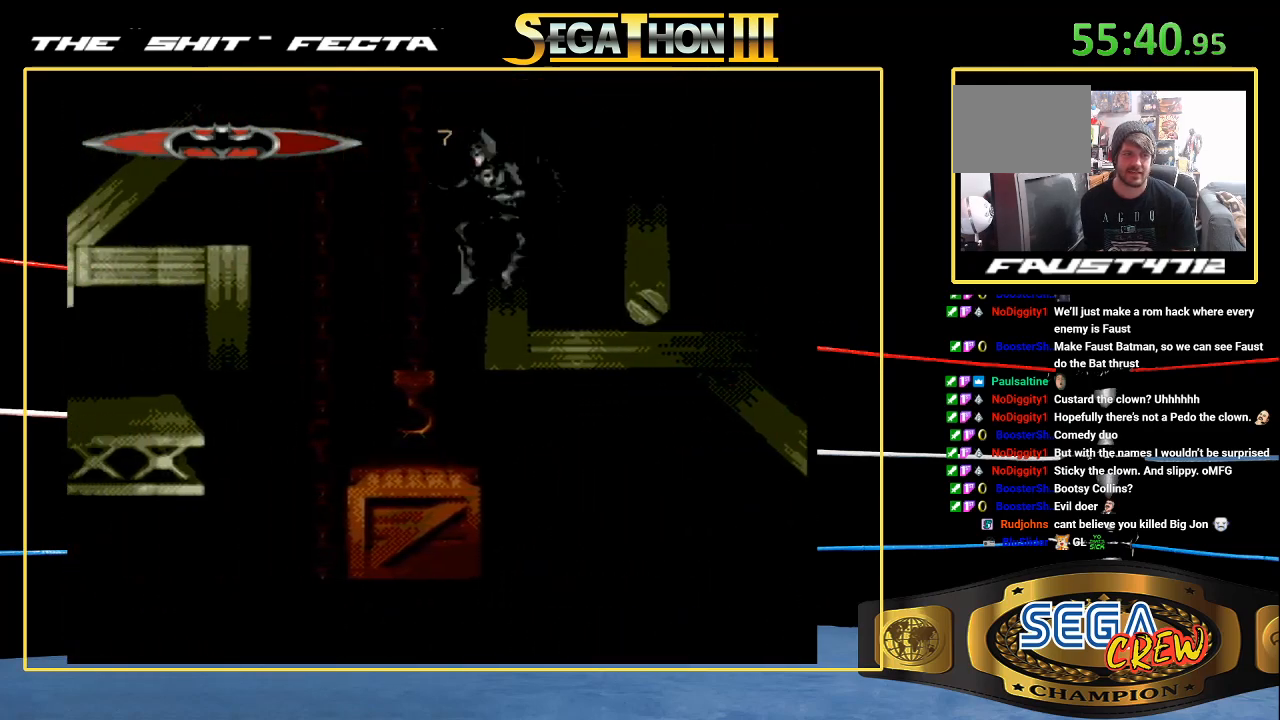
Gameplay with a controller (Xbox layout); each line is a JSON object with the inputs held at the frame after it (dt_ms = milliseconds from this image to that frame). "events" lists button and stick changes between this image and that frame as [ms after this image, input, new state], when the widget could be followed in between. Not read: L1 L2 L3 R1 R2 R3 START.
{"dt_ms": 500, "buttons": ["DPAD_UP", "DPAD_LEFT"], "events": [[400, "DPAD_LEFT", "down"], [417, "DPAD_UP", "down"]]}
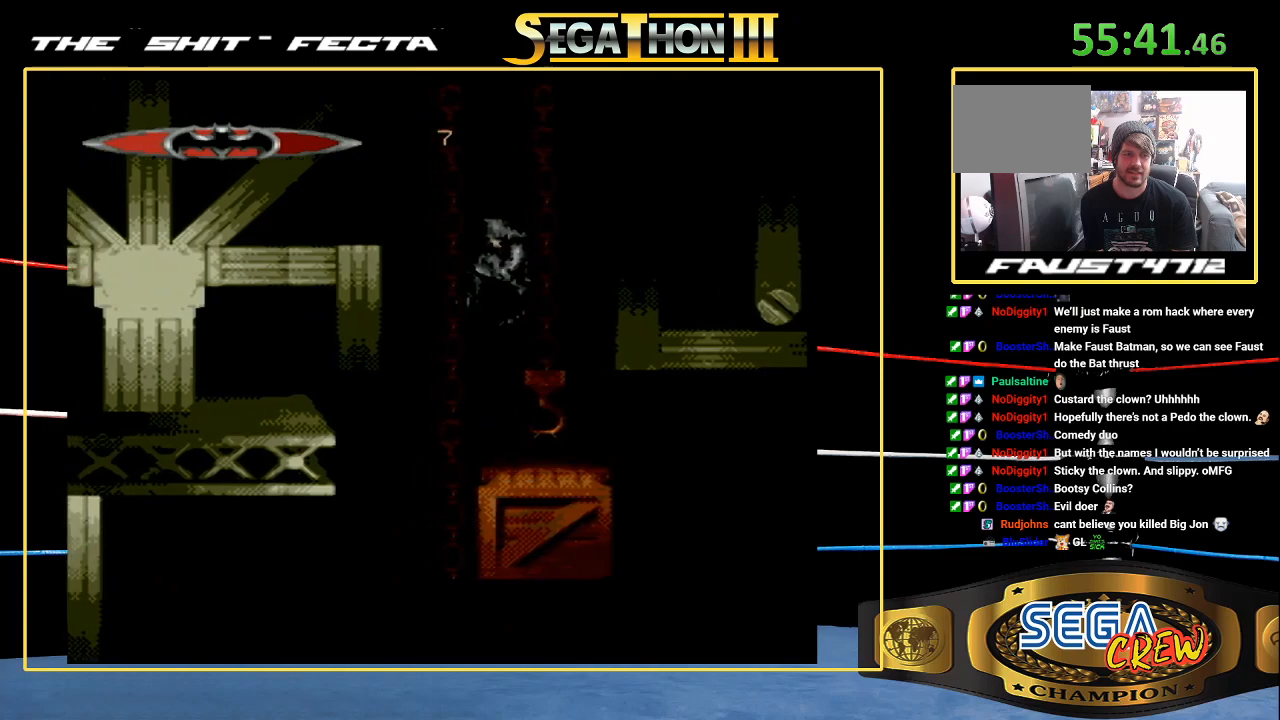
{"dt_ms": 500, "buttons": ["DPAD_UP"]}
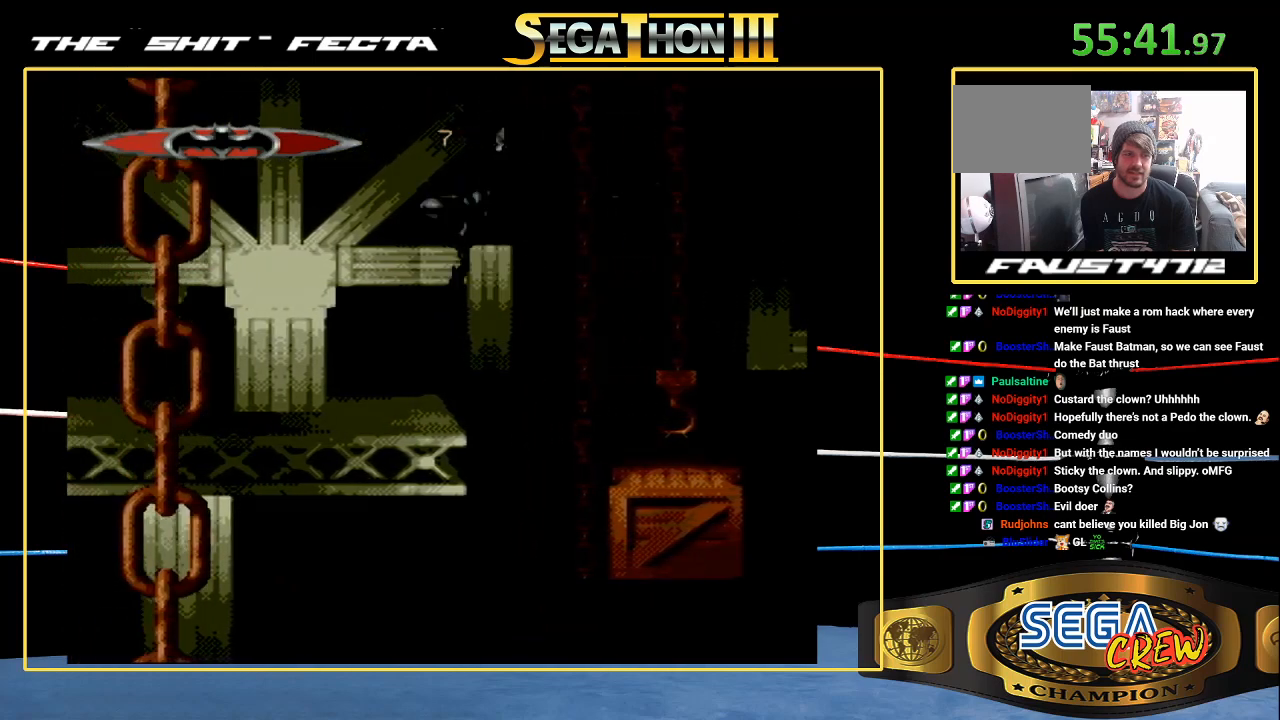
{"dt_ms": 500, "buttons": [], "events": [[117, "DPAD_UP", "up"]]}
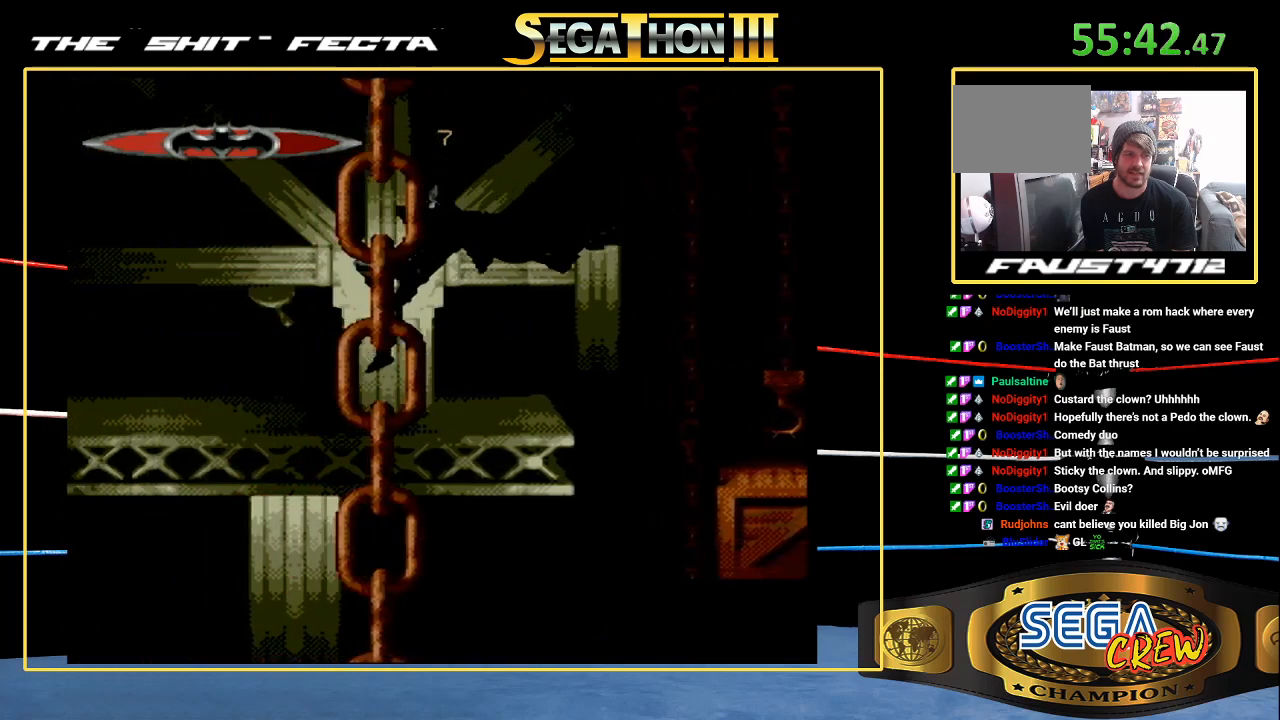
{"dt_ms": 500, "buttons": [], "events": [[117, "DPAD_DOWN", "down"], [217, "DPAD_DOWN", "up"], [350, "C", "down"], [433, "C", "up"]]}
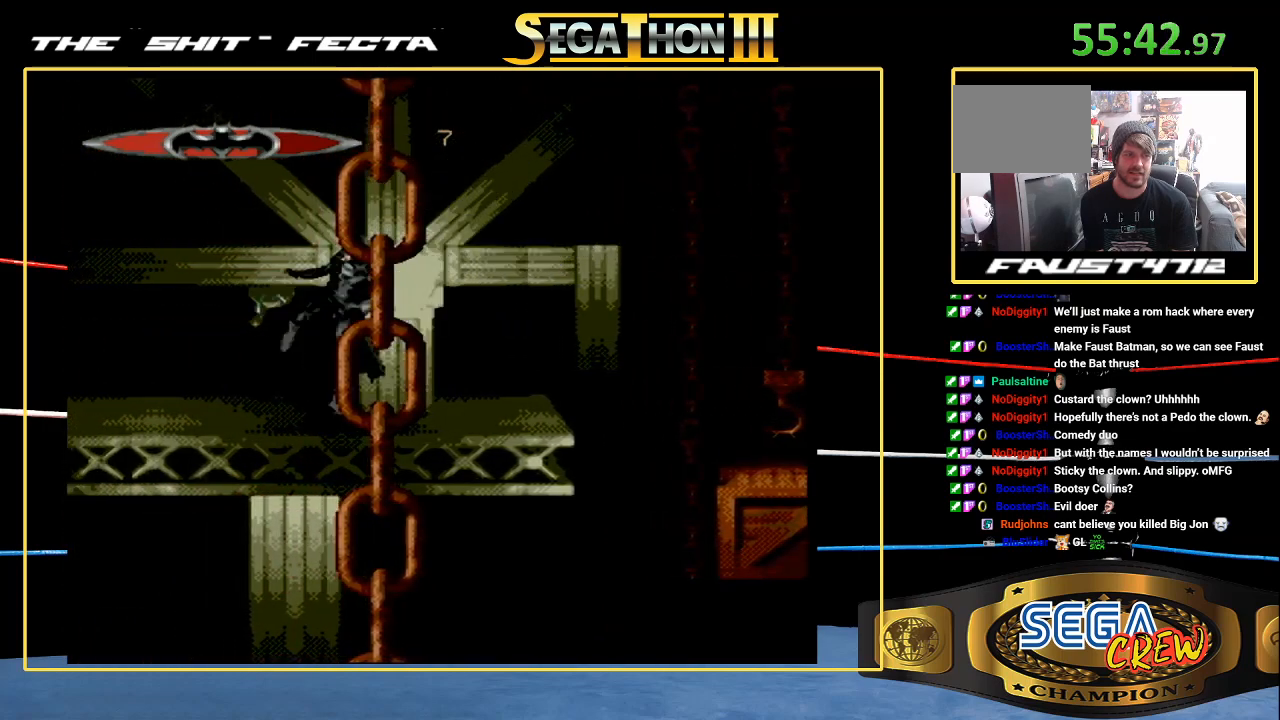
{"dt_ms": 500, "buttons": ["DPAD_RIGHT"], "events": [[333, "DPAD_RIGHT", "down"]]}
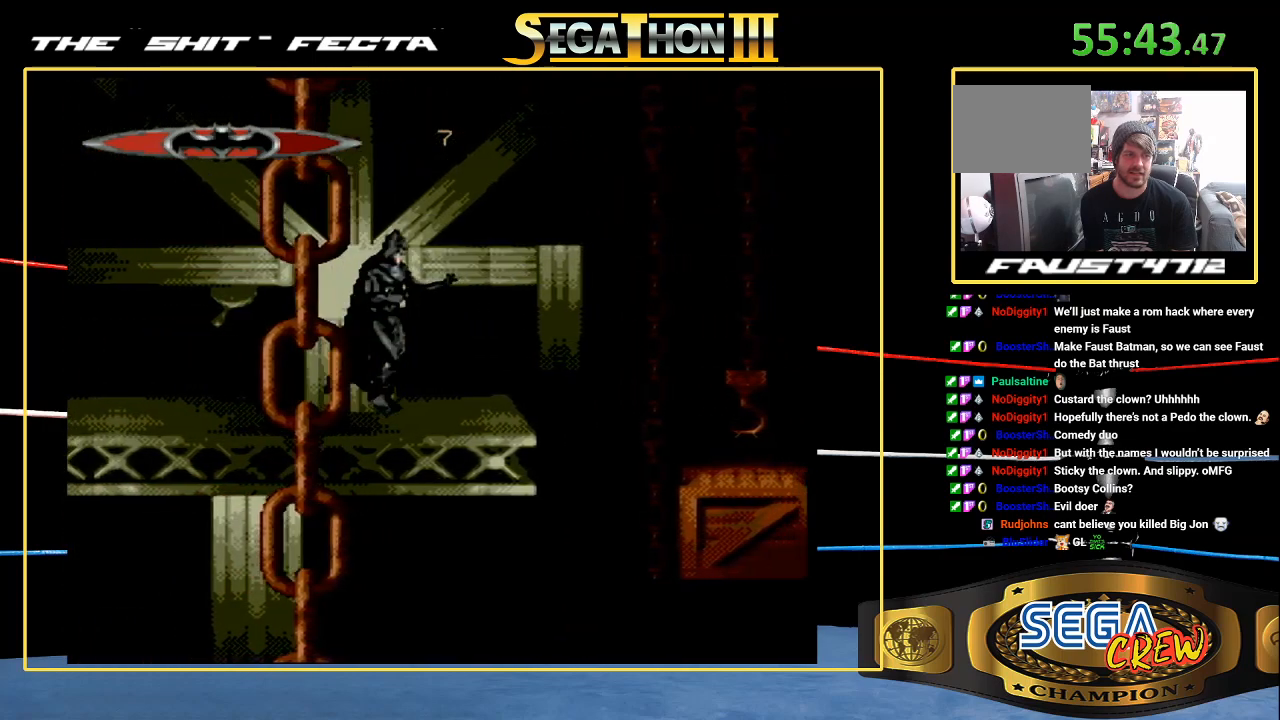
{"dt_ms": 500, "buttons": ["DPAD_UP", "DPAD_RIGHT"], "events": [[500, "DPAD_UP", "down"]]}
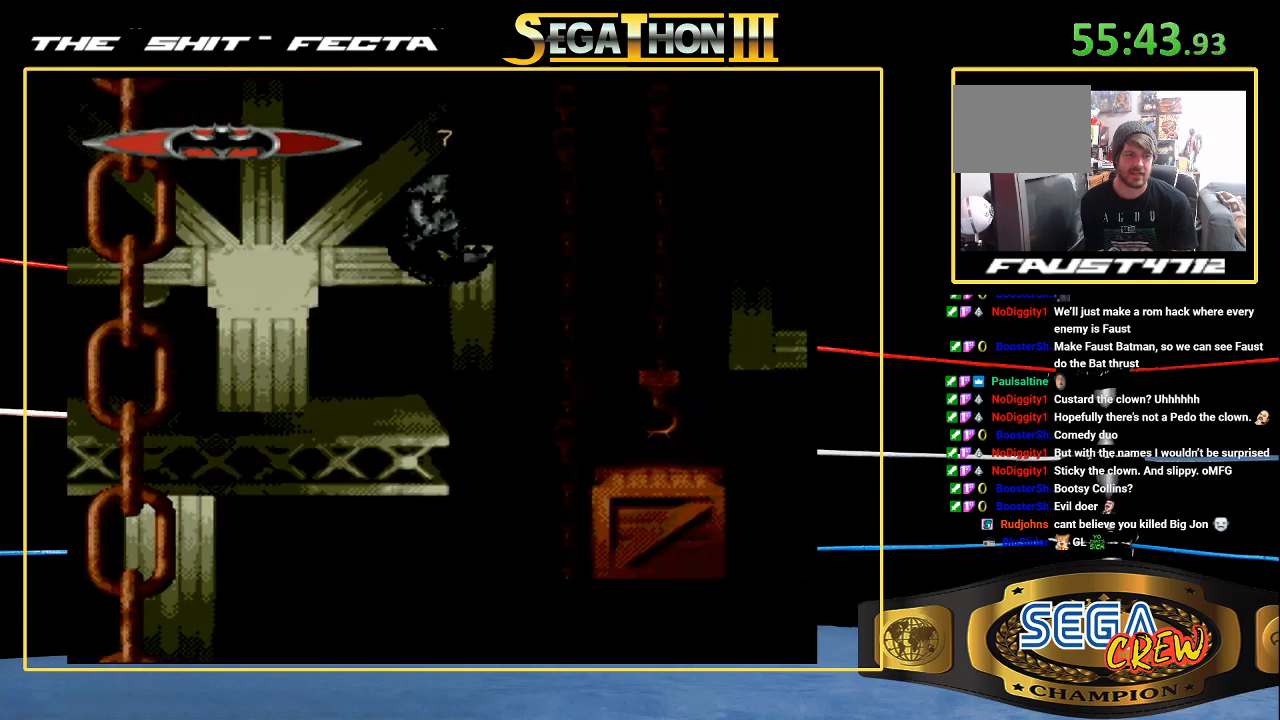
{"dt_ms": 1000, "buttons": ["DPAD_RIGHT"]}
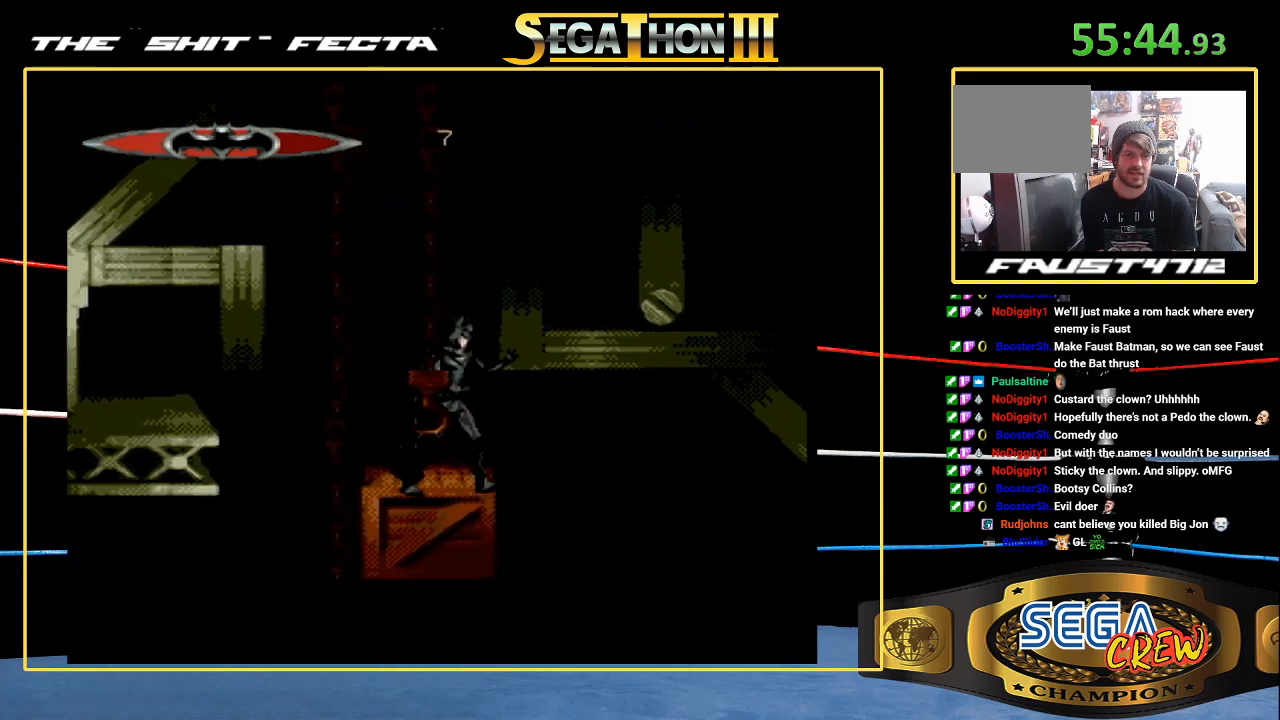
{"dt_ms": 500, "buttons": ["DPAD_UP"], "events": [[83, "DPAD_UP", "down"], [333, "DPAD_RIGHT", "up"], [333, "DPAD_UP", "up"], [483, "DPAD_UP", "down"]]}
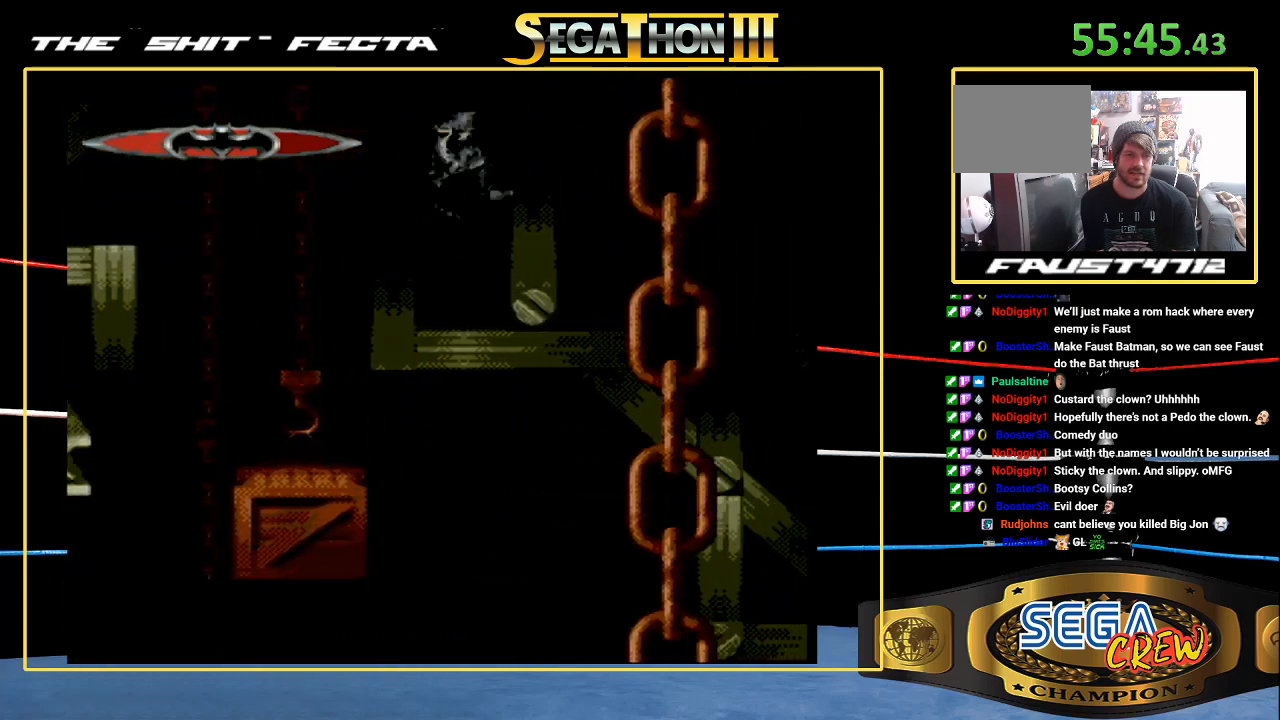
{"dt_ms": 500, "buttons": [], "events": [[17, "DPAD_UP", "up"], [117, "DPAD_UP", "down"], [150, "DPAD_UP", "up"], [250, "DPAD_UP", "down"], [317, "DPAD_UP", "up"]]}